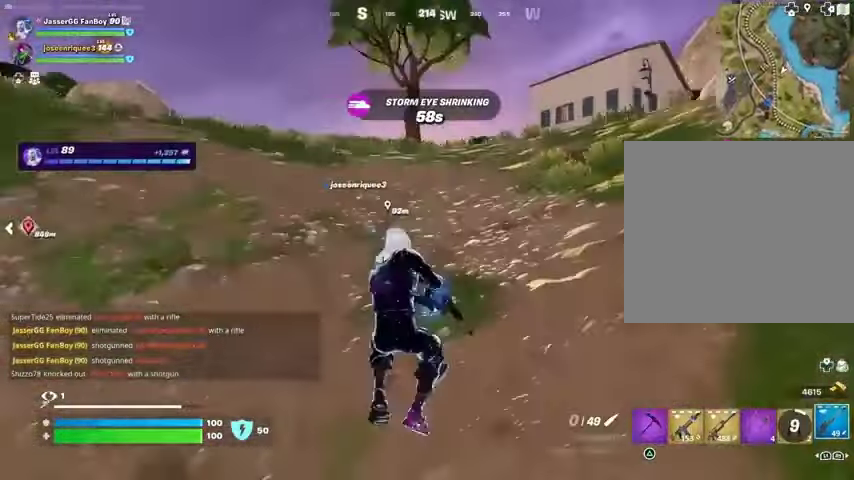
Gameplay with a controller (PlayStation layout); each line is a JSON object with the inputs held at the frame after it. "events" lists button and stick changes between this image and that frame as [ms after this image, input, new state], when the widget could be followed in between. Not read: L1 R1.
{"buttons": [], "left_stick": "up-right", "right_stick": "center", "events": [[100, "SQUARE", "down"], [167, "SQUARE", "up"]]}
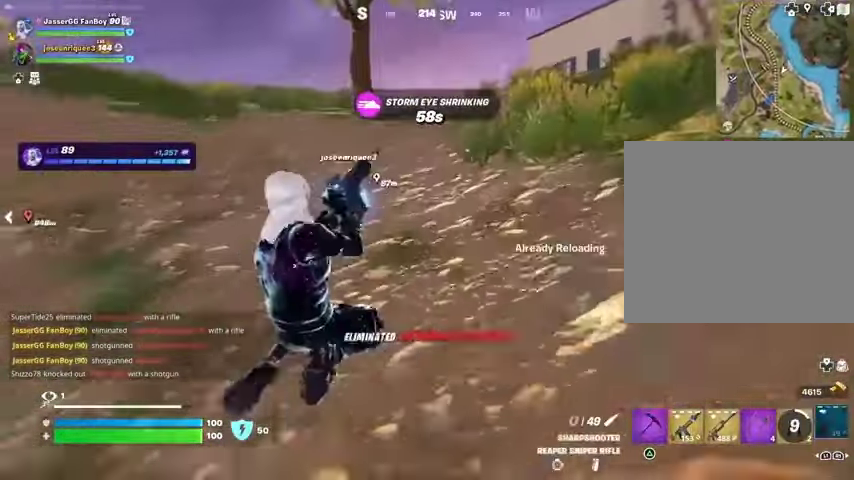
{"buttons": [], "left_stick": "up", "right_stick": "right", "events": [[33, "CROSS", "down"], [133, "CROSS", "up"], [367, "R3", "down"], [433, "left_stick", "up"], [467, "R3", "up"], [500, "right_stick", "right"]]}
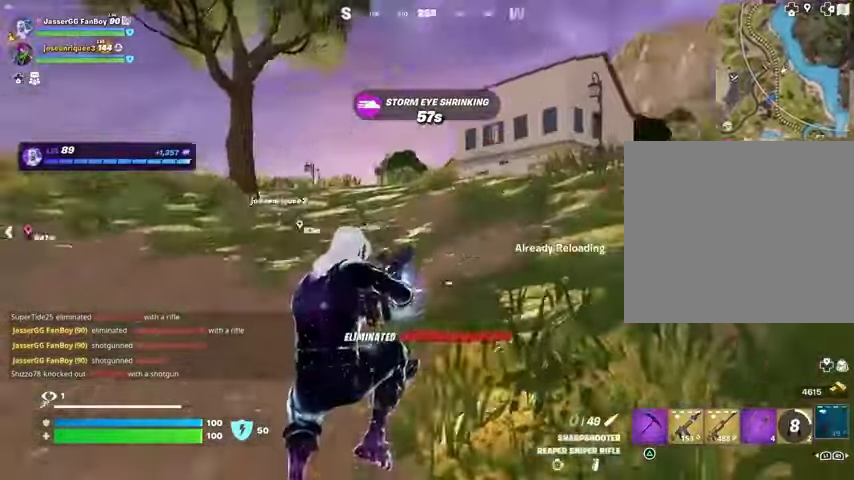
{"buttons": [], "left_stick": "center", "right_stick": "center", "events": [[67, "left_stick", "up-left"], [267, "left_stick", "center"], [300, "CROSS", "down"], [300, "right_stick", "center"], [433, "CROSS", "up"]]}
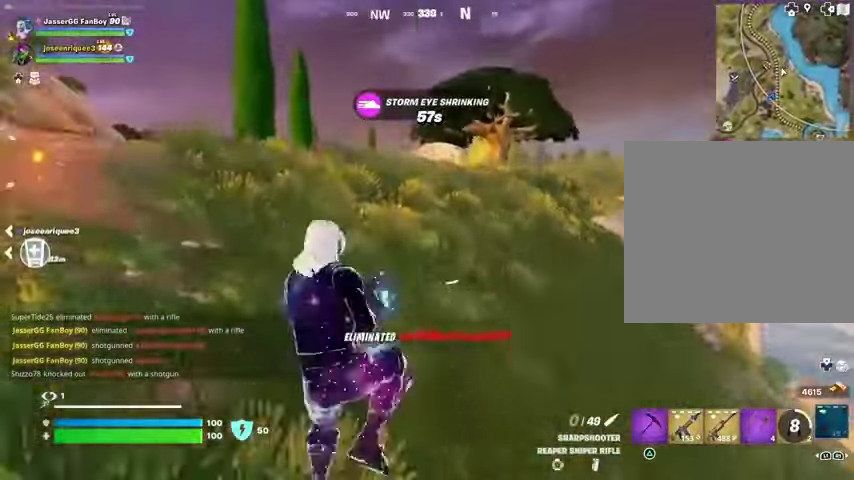
{"buttons": [], "left_stick": "up", "right_stick": "left", "events": [[100, "left_stick", "up-left"], [367, "right_stick", "left"], [500, "left_stick", "up"]]}
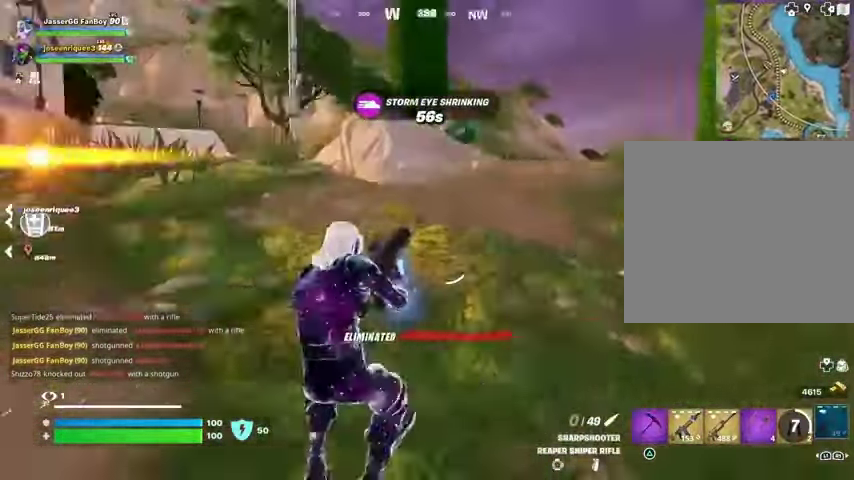
{"buttons": [], "left_stick": "up", "right_stick": "center", "events": [[67, "right_stick", "center"], [267, "CROSS", "down"], [333, "CROSS", "up"]]}
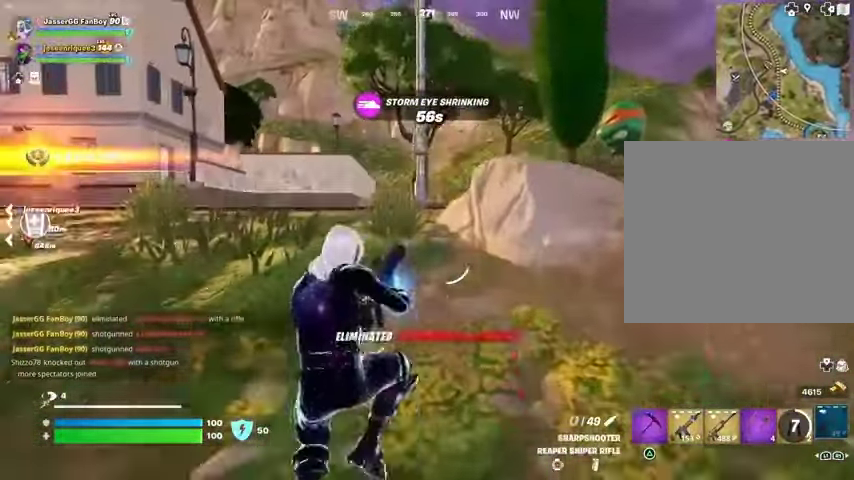
{"buttons": [], "left_stick": "up", "right_stick": "center", "events": []}
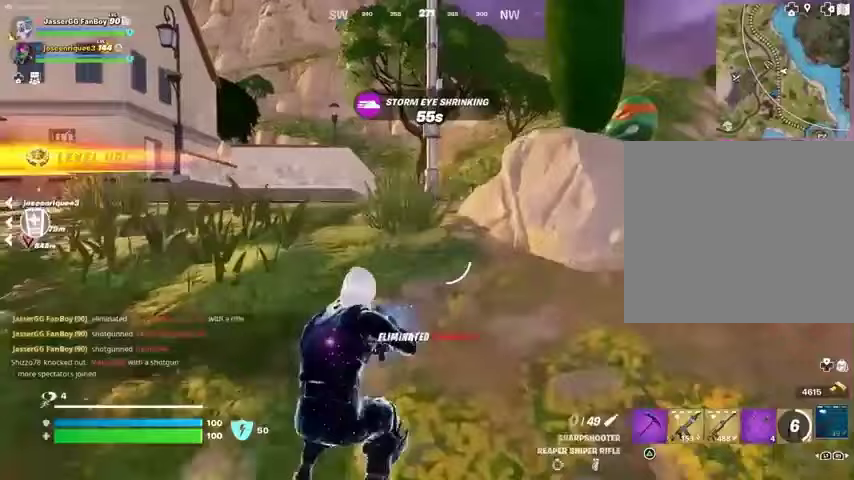
{"buttons": [], "left_stick": "up", "right_stick": "center", "events": []}
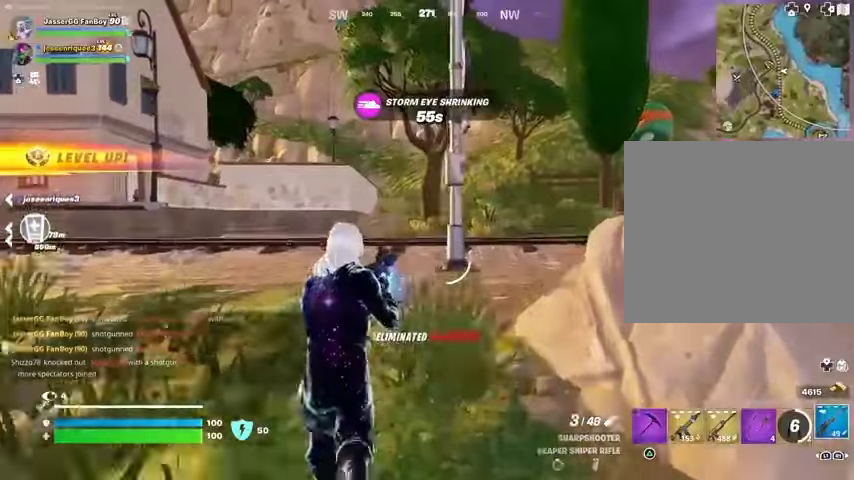
{"buttons": [], "left_stick": "up-right", "right_stick": "center", "events": [[67, "right_stick", "left"], [167, "left_stick", "up-right"], [333, "right_stick", "center"]]}
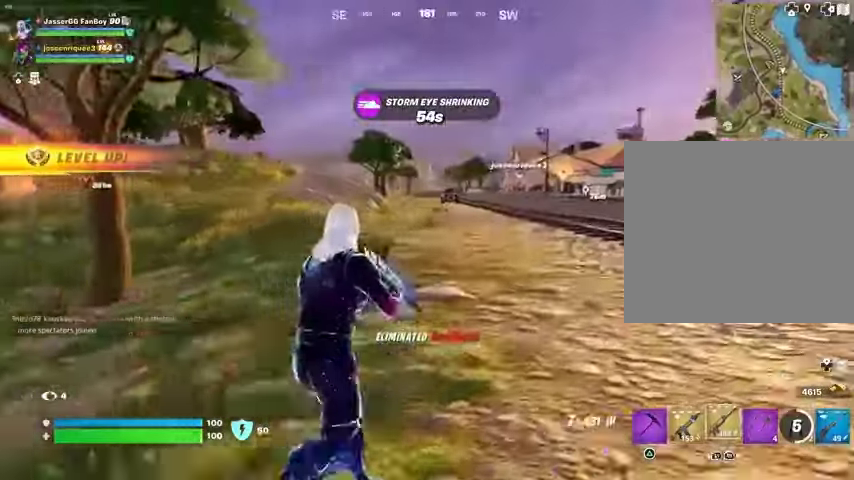
{"buttons": [], "left_stick": "up-right", "right_stick": "right", "events": [[33, "SQUARE", "down"], [100, "SQUARE", "up"], [167, "SQUARE", "down"], [233, "SQUARE", "up"], [500, "right_stick", "right"]]}
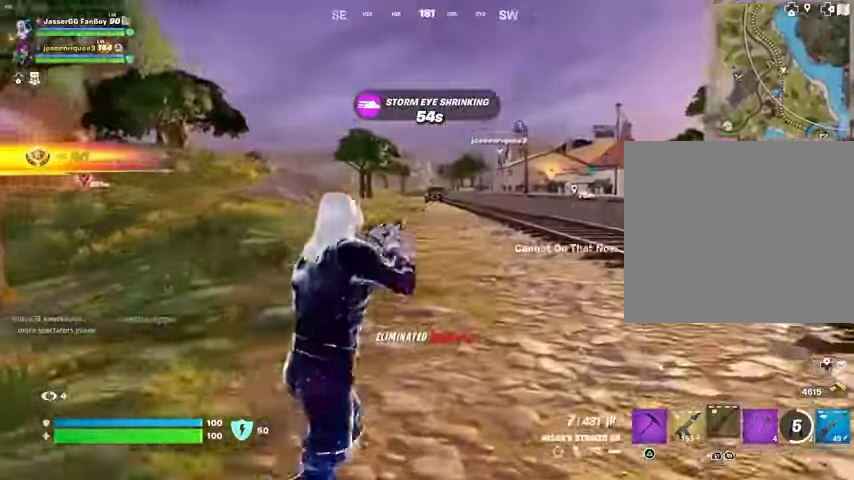
{"buttons": ["DPAD_RIGHT"], "left_stick": "up", "right_stick": "center", "events": [[67, "left_stick", "up"], [333, "right_stick", "center"], [467, "DPAD_RIGHT", "down"]]}
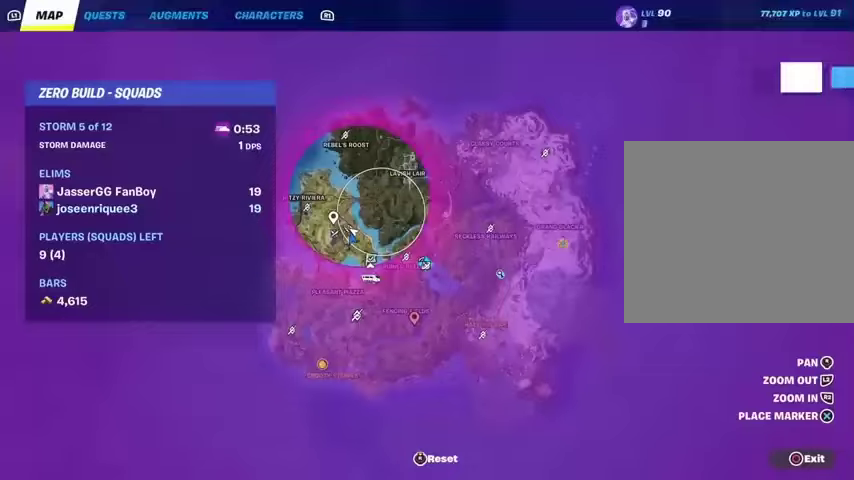
{"buttons": [], "left_stick": "up", "right_stick": "center", "events": [[67, "DPAD_RIGHT", "up"]]}
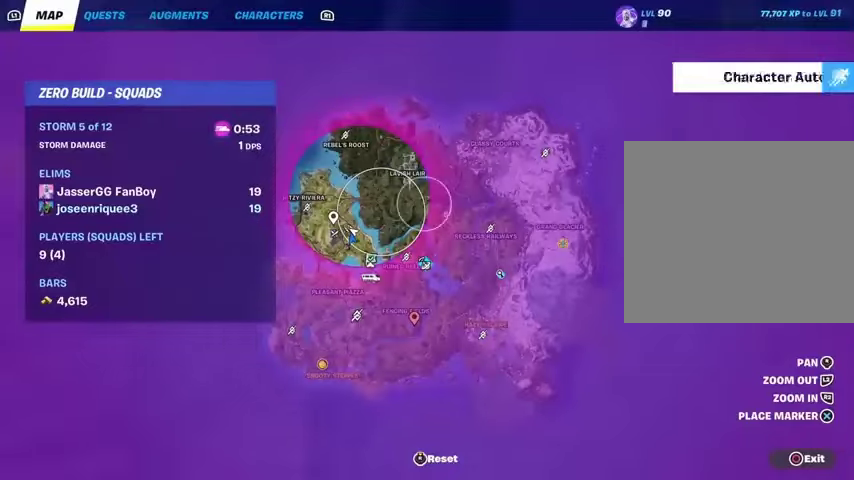
{"buttons": ["CIRCLE"], "left_stick": "up", "right_stick": "center", "events": [[467, "CIRCLE", "down"]]}
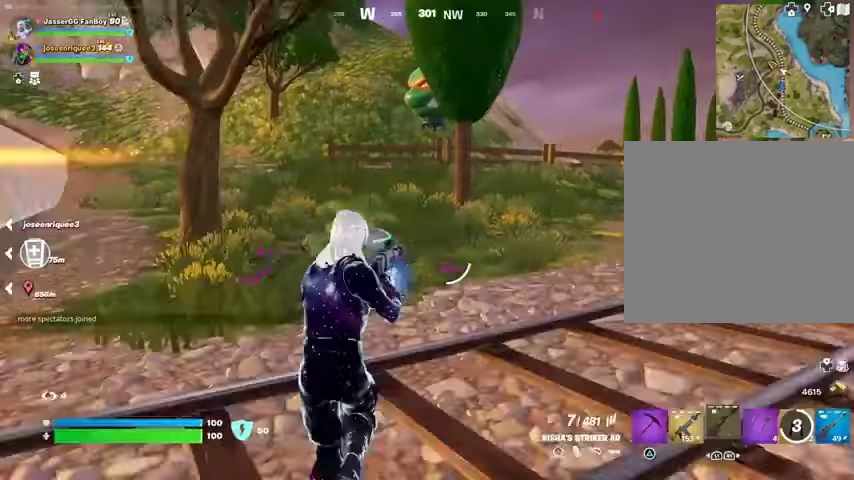
{"buttons": [], "left_stick": "up", "right_stick": "center", "events": [[67, "CIRCLE", "up"]]}
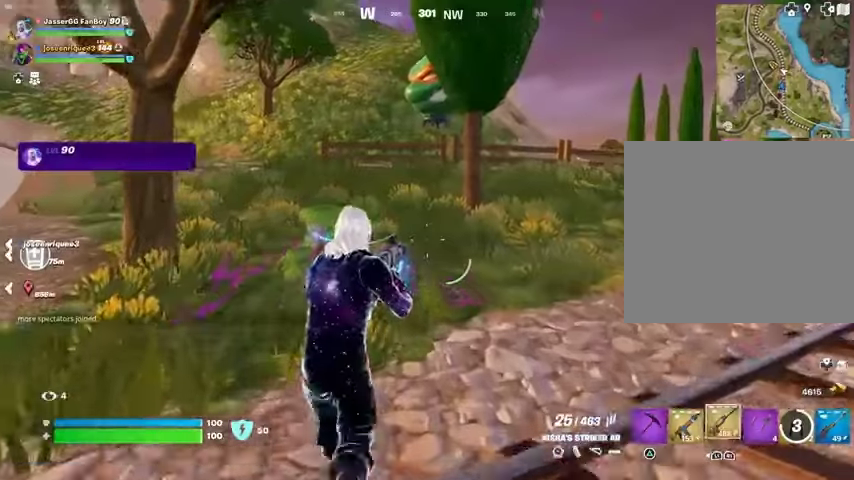
{"buttons": [], "left_stick": "up", "right_stick": "center", "events": [[33, "left_stick", "up-left"], [433, "left_stick", "up"]]}
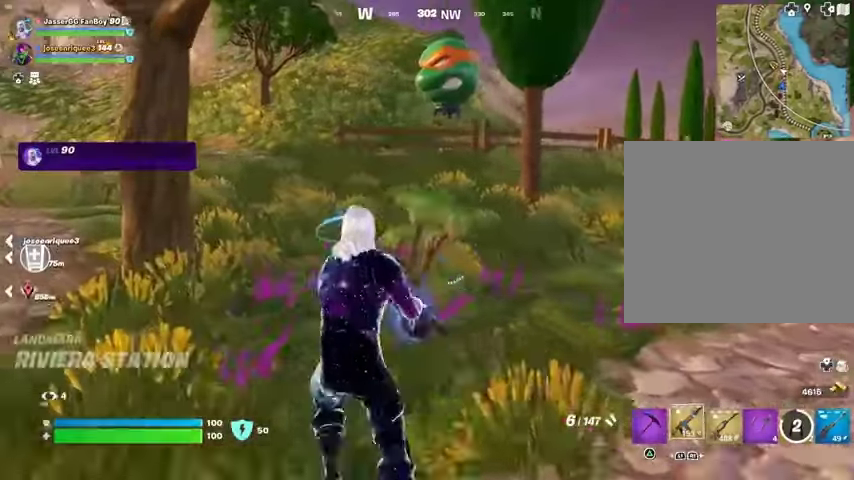
{"buttons": [], "left_stick": "up", "right_stick": "center", "events": [[67, "CROSS", "down"], [100, "CROSS", "up"], [100, "SQUARE", "down"], [200, "SQUARE", "up"], [267, "SQUARE", "down"], [367, "SQUARE", "up"]]}
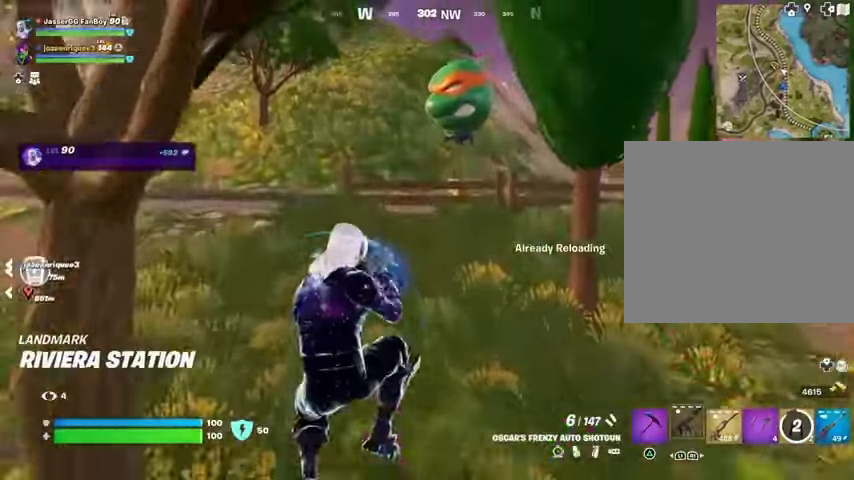
{"buttons": ["CROSS"], "left_stick": "up", "right_stick": "center", "events": [[100, "R3", "down"], [167, "R3", "up"], [500, "CROSS", "down"]]}
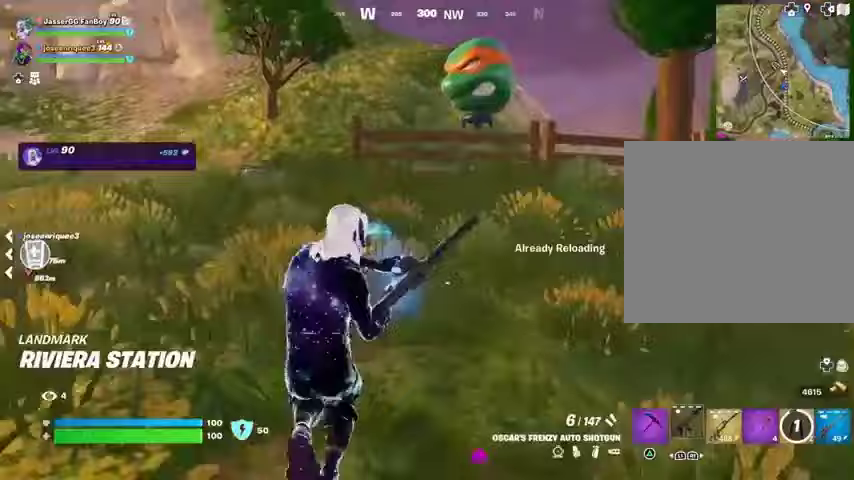
{"buttons": [], "left_stick": "up-right", "right_stick": "center", "events": [[100, "CROSS", "up"], [133, "left_stick", "center"], [133, "right_stick", "left"], [300, "right_stick", "center"], [467, "left_stick", "up-right"]]}
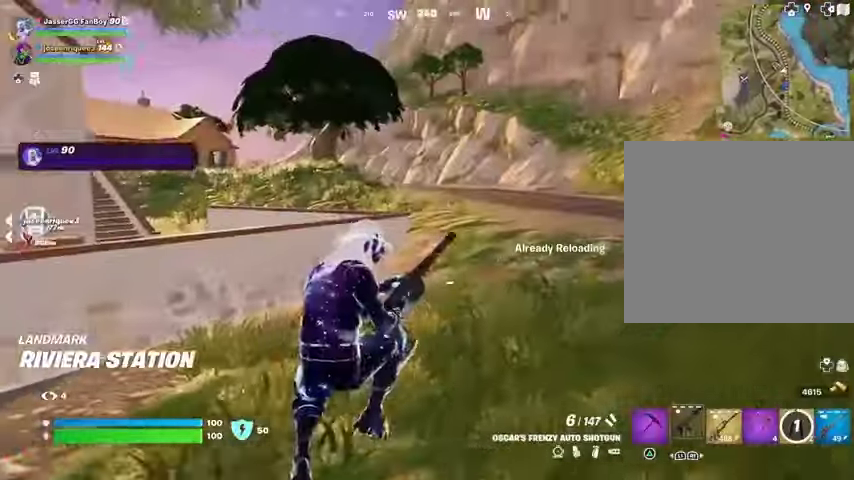
{"buttons": ["DPAD_RIGHT"], "left_stick": "up-left", "right_stick": "center", "events": [[133, "right_stick", "right"], [167, "left_stick", "up"], [267, "left_stick", "up-left"], [300, "right_stick", "center"], [433, "DPAD_RIGHT", "down"]]}
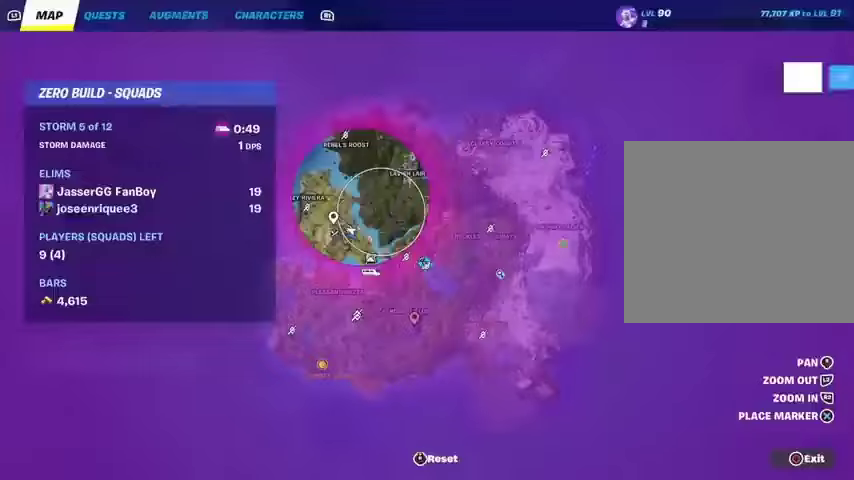
{"buttons": [], "left_stick": "up-left", "right_stick": "center", "events": [[67, "DPAD_RIGHT", "up"]]}
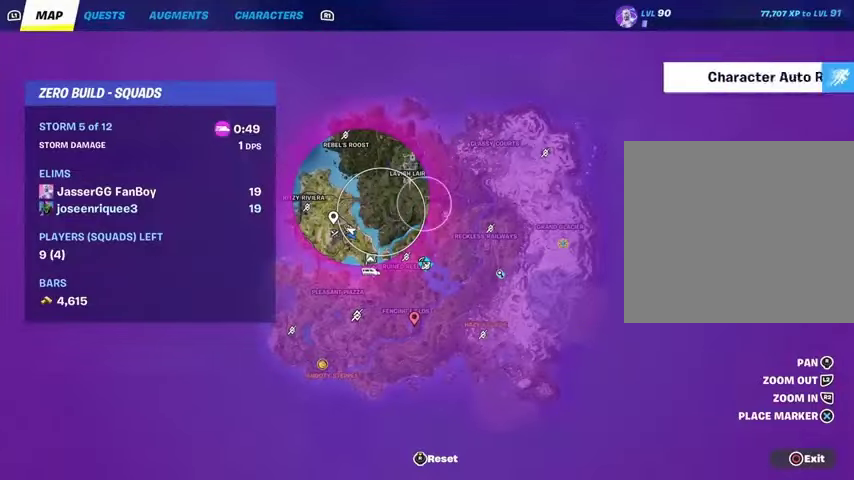
{"buttons": [], "left_stick": "up-left", "right_stick": "center", "events": [[333, "CIRCLE", "down"], [400, "CIRCLE", "up"]]}
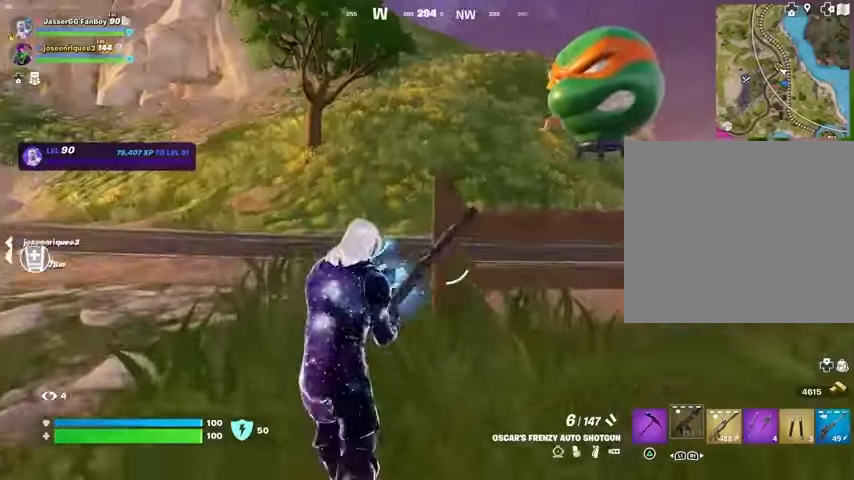
{"buttons": [], "left_stick": "up-left", "right_stick": "center", "events": [[267, "right_stick", "right"], [433, "right_stick", "center"]]}
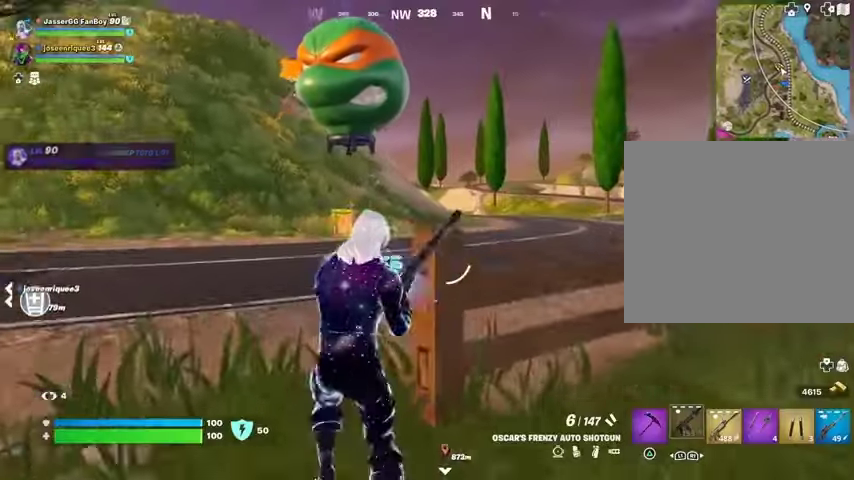
{"buttons": [], "left_stick": "up", "right_stick": "center", "events": [[100, "left_stick", "up"]]}
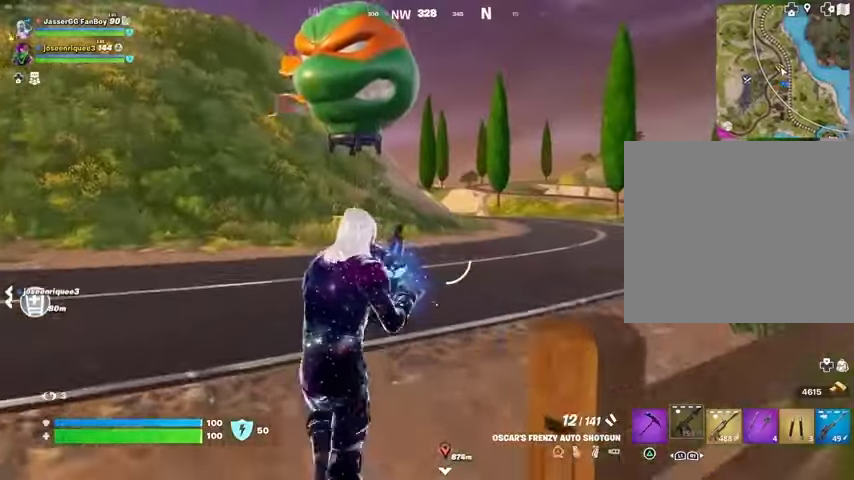
{"buttons": [], "left_stick": "up", "right_stick": "center", "events": []}
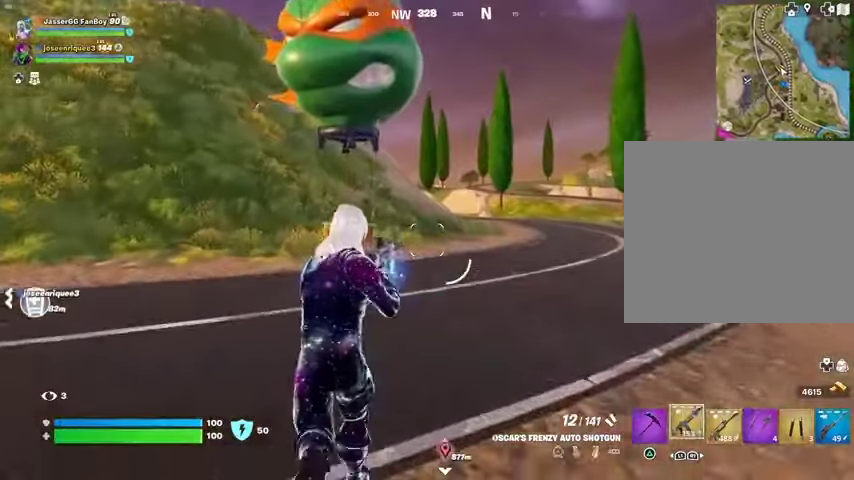
{"buttons": ["L3"], "left_stick": "up", "right_stick": "center", "events": [[167, "TRIANGLE", "down"], [267, "TRIANGLE", "up"], [333, "TRIANGLE", "down"], [433, "L3", "down"], [433, "TRIANGLE", "up"]]}
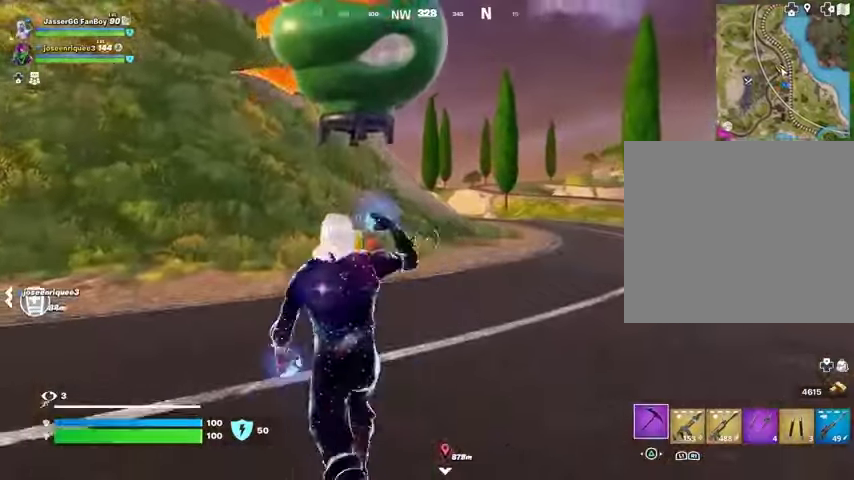
{"buttons": [], "left_stick": "up", "right_stick": "center", "events": [[33, "L3", "up"], [33, "right_stick", "left"], [67, "left_stick", "up-right"], [333, "right_stick", "right"], [433, "left_stick", "up"], [467, "right_stick", "center"]]}
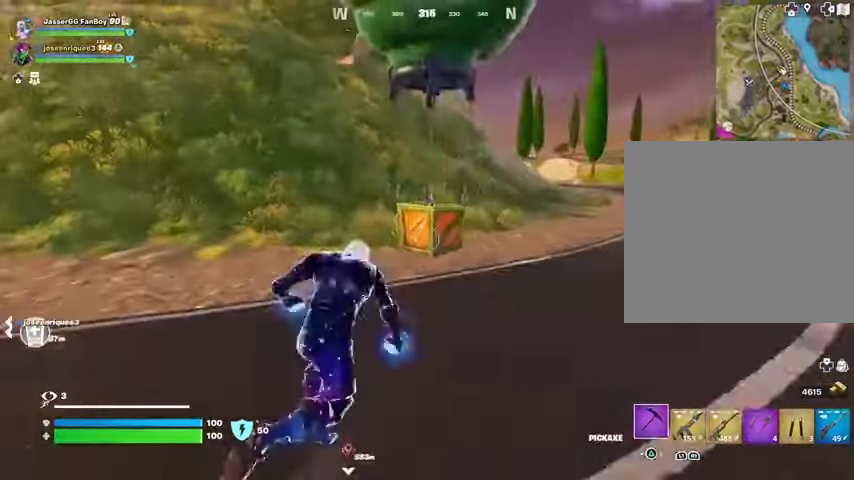
{"buttons": ["R3"], "left_stick": "up", "right_stick": "right", "events": [[100, "R3", "down"], [167, "R3", "up"], [233, "left_stick", "center"], [467, "R3", "down"], [467, "left_stick", "up"], [467, "right_stick", "right"]]}
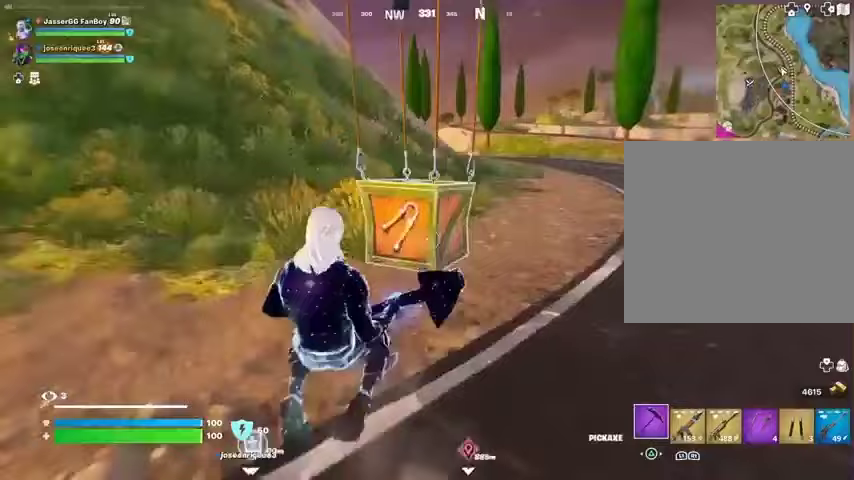
{"buttons": [], "left_stick": "left", "right_stick": "center", "events": [[33, "R3", "up"], [100, "right_stick", "center"], [133, "SQUARE", "down"], [200, "SQUARE", "up"], [433, "left_stick", "left"]]}
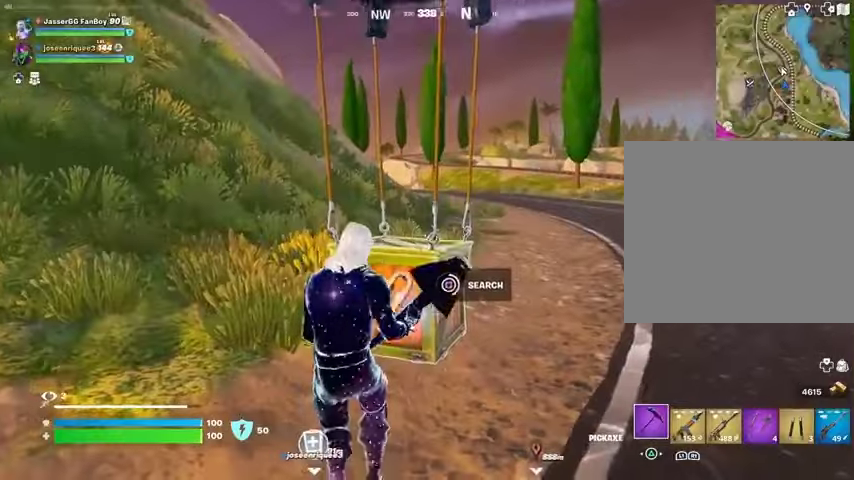
{"buttons": [], "left_stick": "left", "right_stick": "center", "events": []}